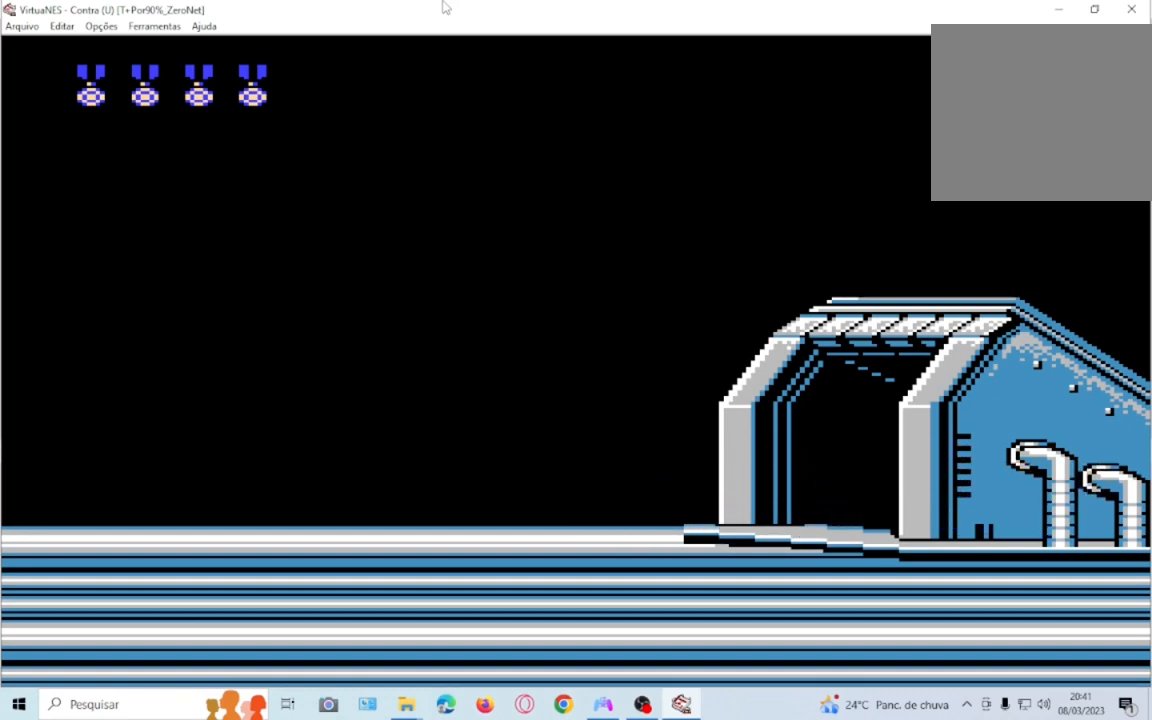
Gameplay with a controller (PlayStation layout); each line is a JSON object with the inputs held at the frame after it. "events" lists button and stick changes between this image and that frame as [ms after this image, input, new state], when the widget could be followed in between. Not read: L3 R3 left_stick right_stick.
{"buttons": [], "events": [[167, "DPAD_RIGHT", "down"], [334, "DPAD_RIGHT", "up"]]}
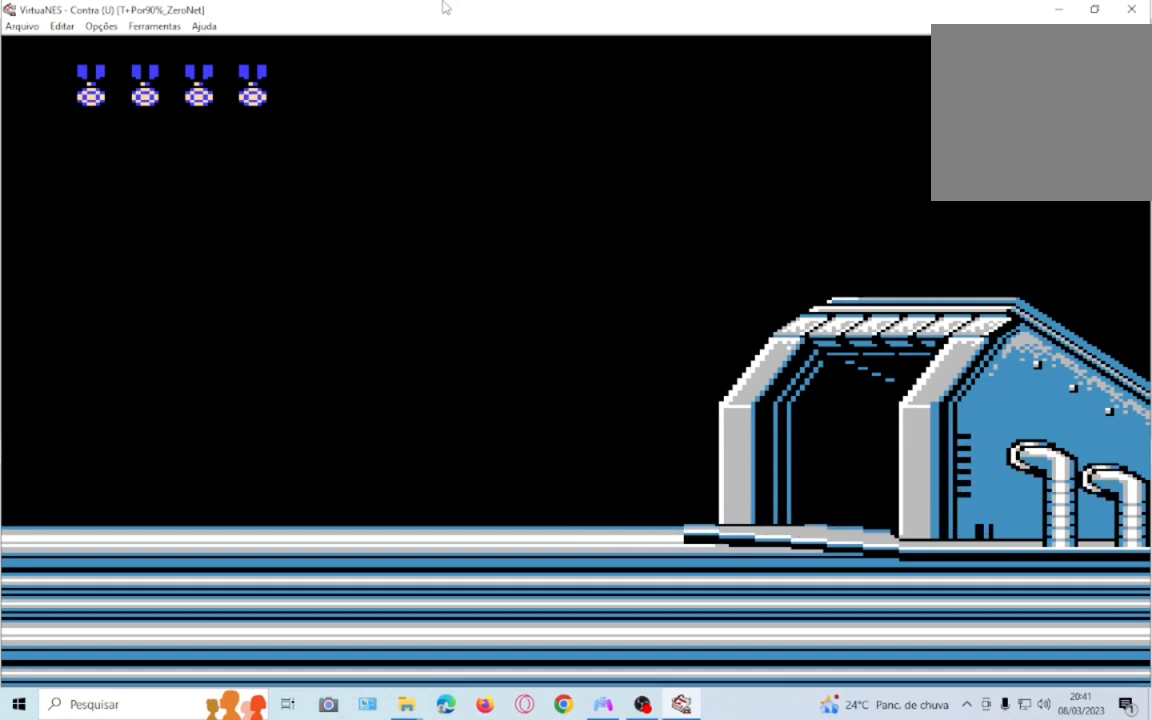
{"buttons": [], "events": []}
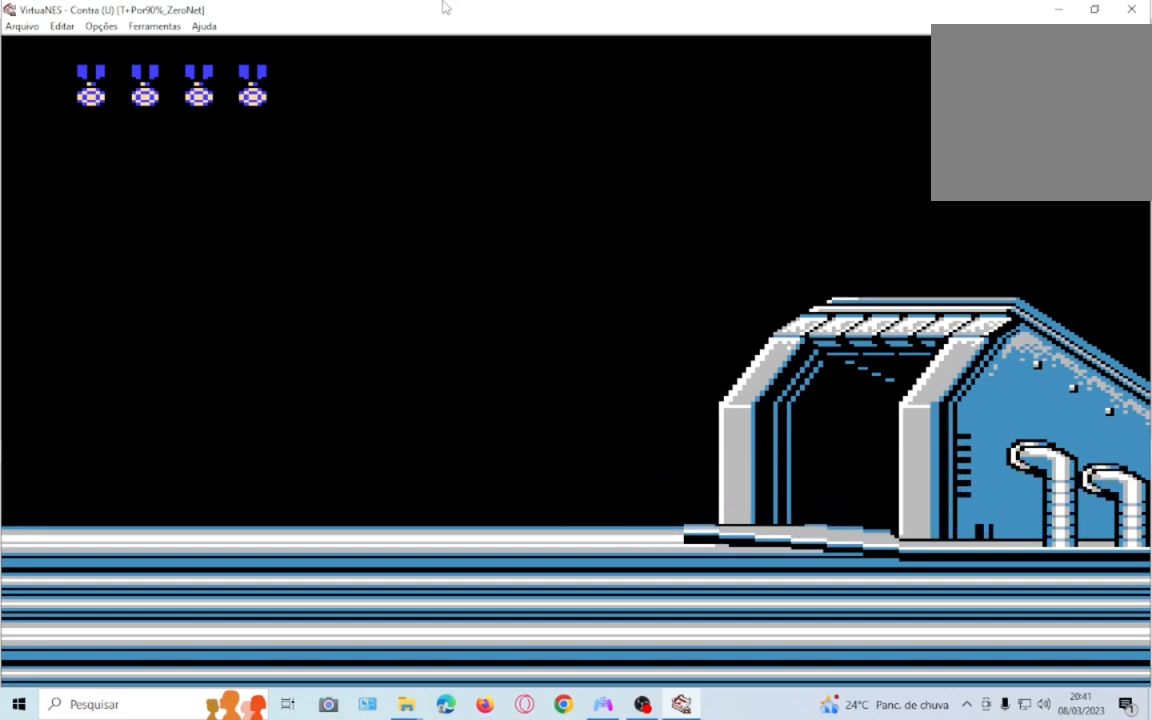
{"buttons": [], "events": []}
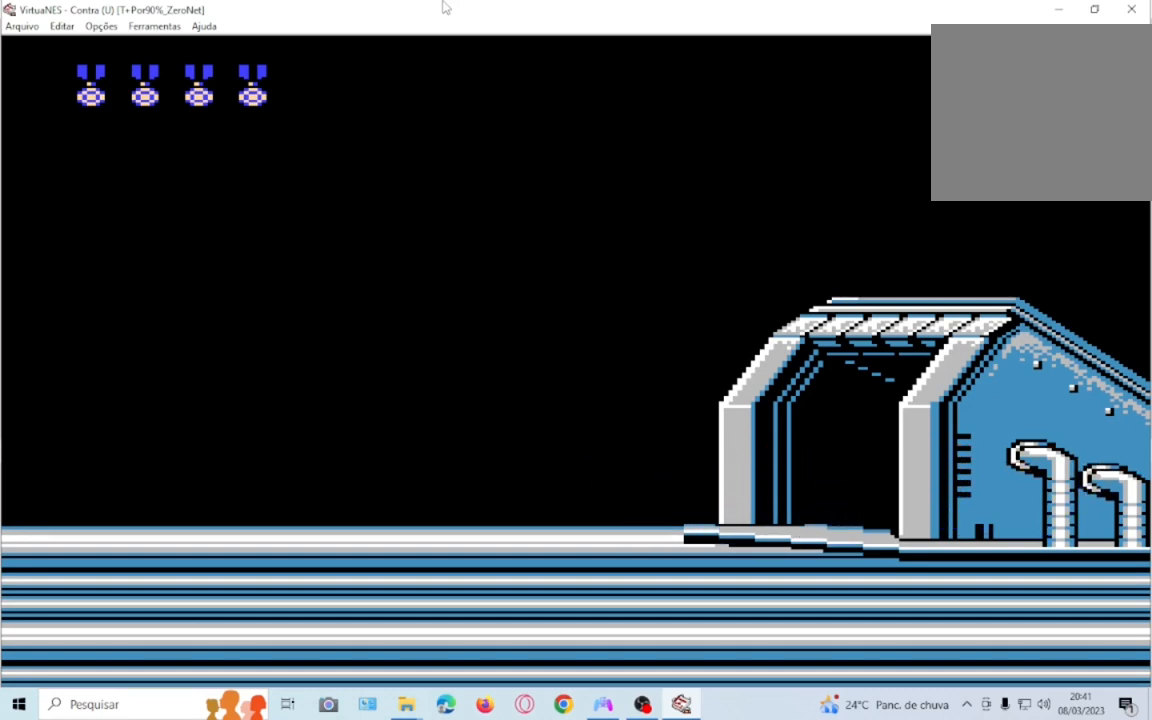
{"buttons": []}
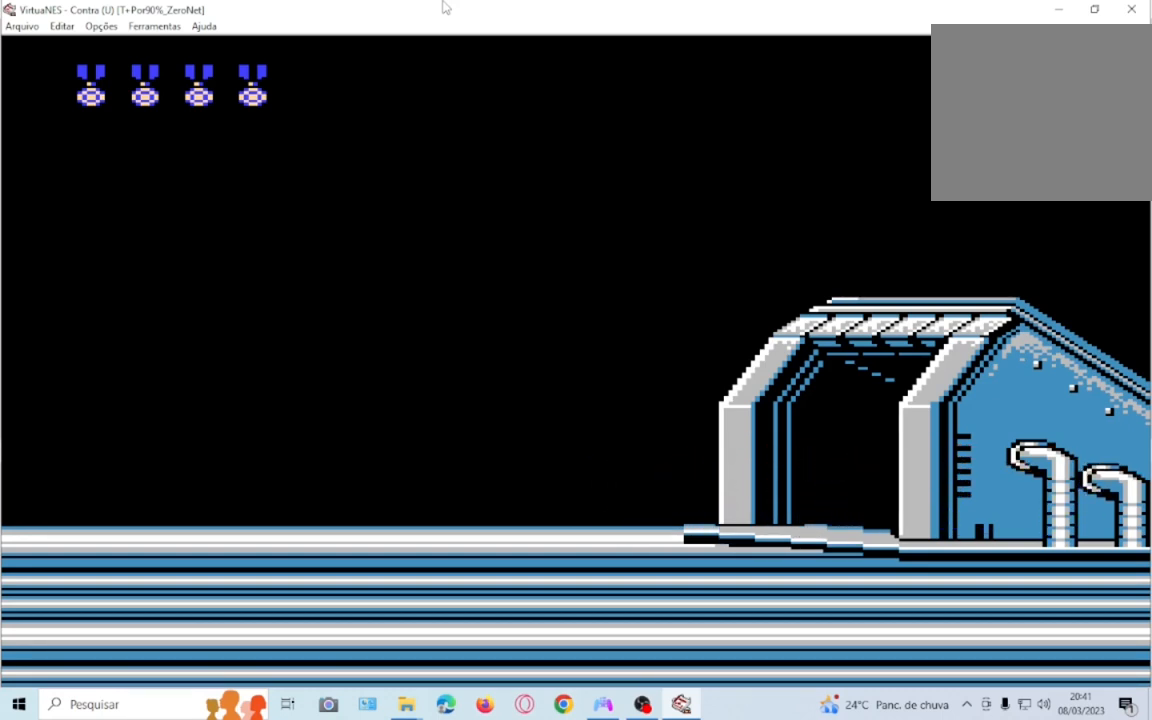
{"buttons": [], "events": []}
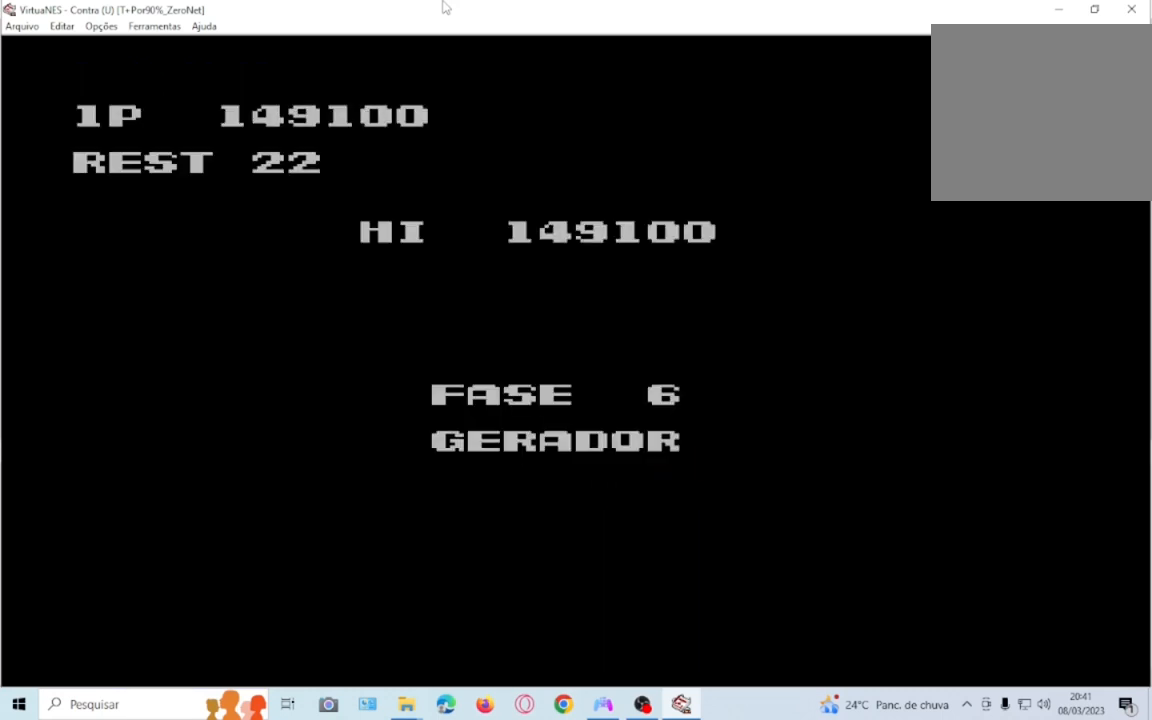
{"buttons": [], "events": []}
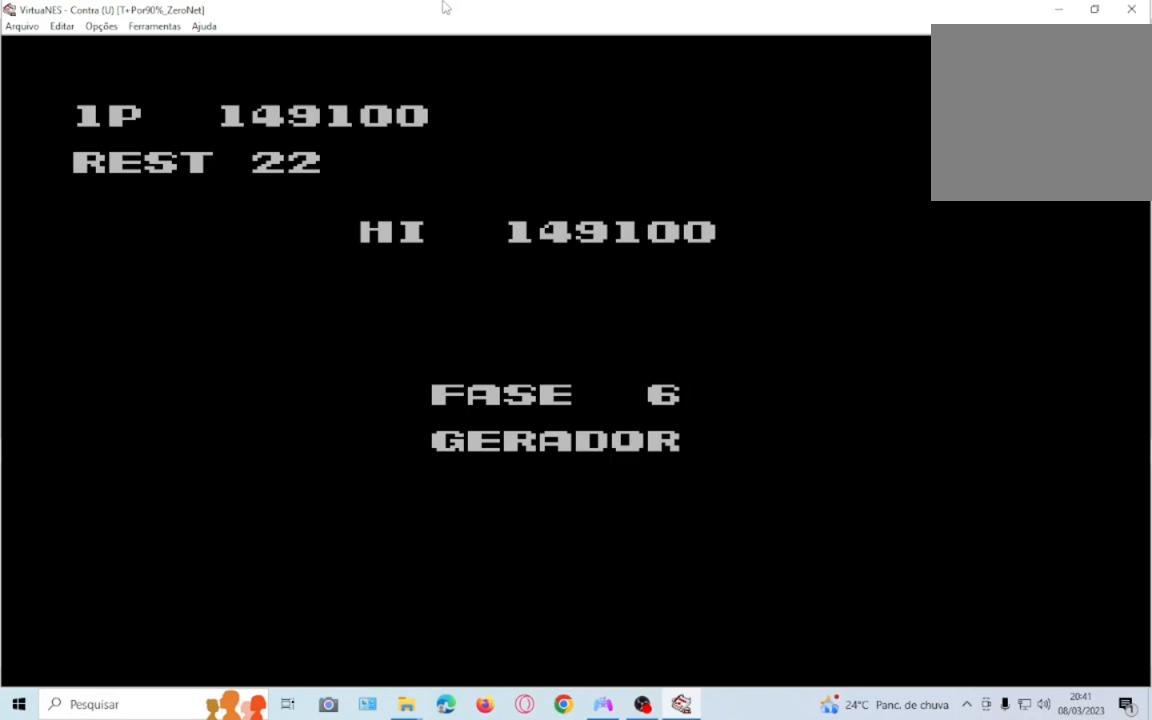
{"buttons": [], "events": []}
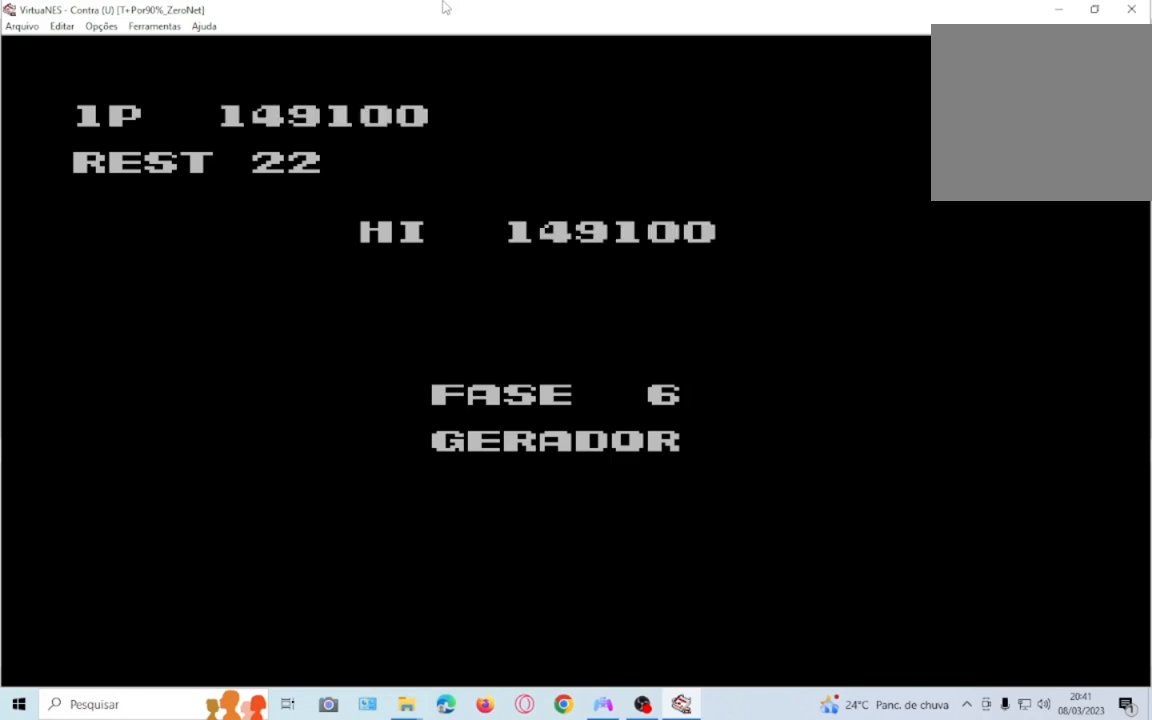
{"buttons": [], "events": []}
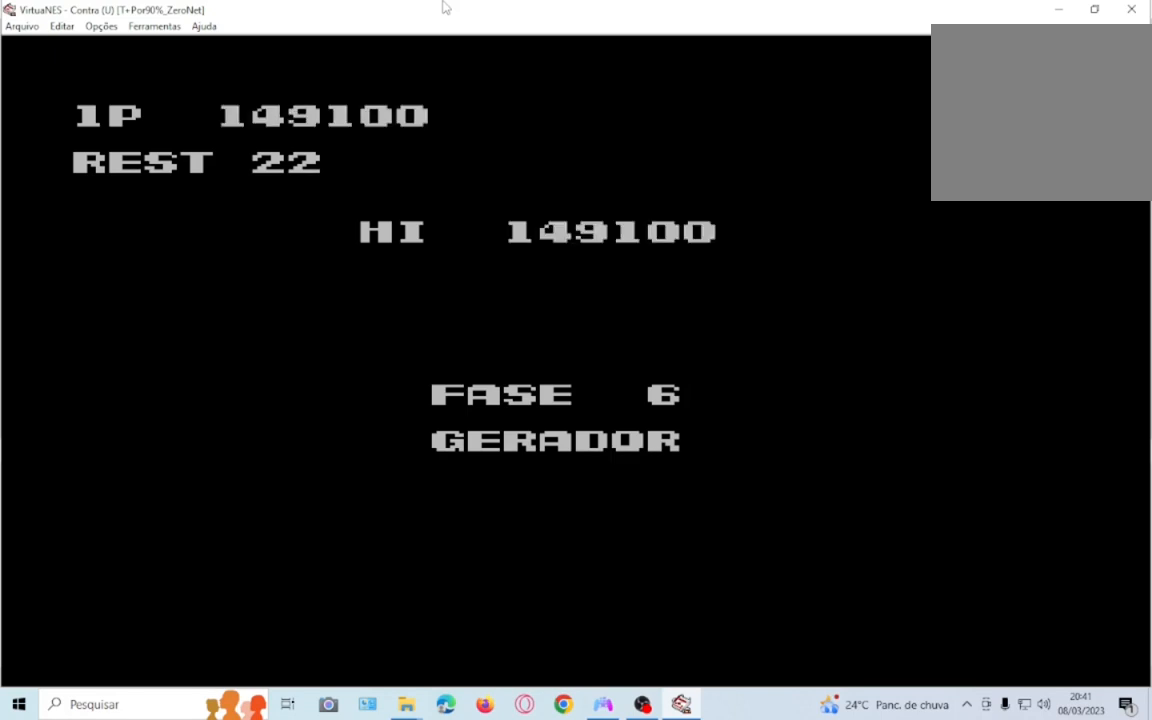
{"buttons": [], "events": []}
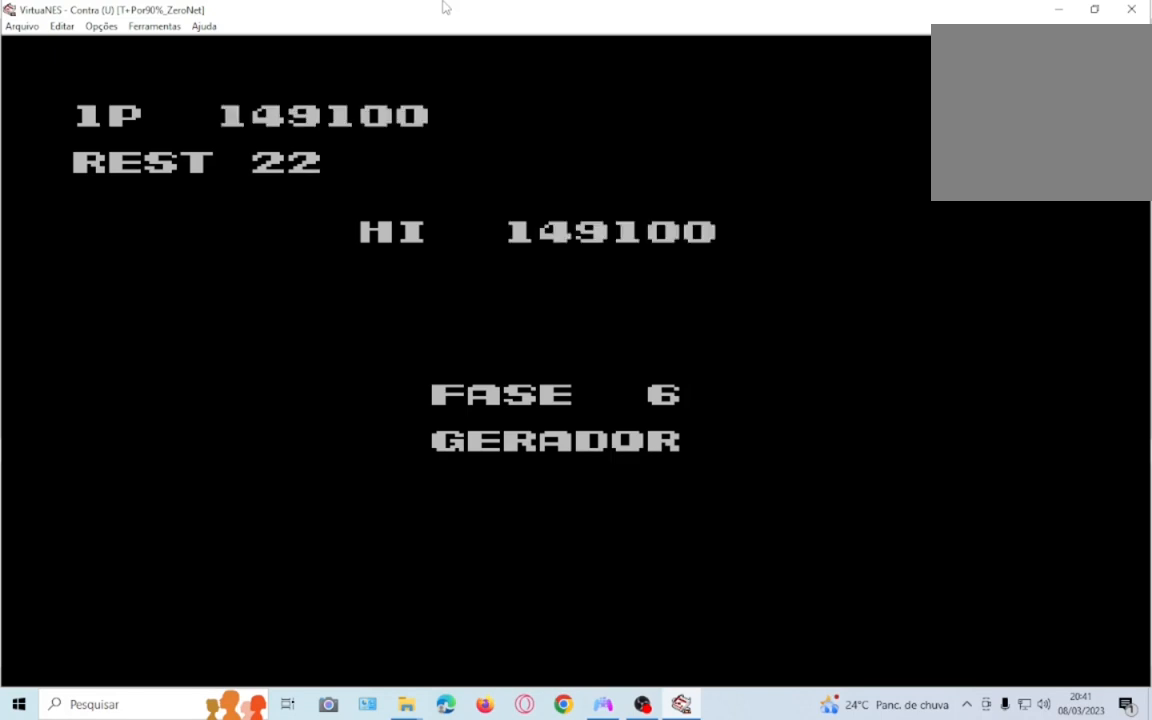
{"buttons": [], "events": [[334, "CROSS", "down"], [500, "CROSS", "up"]]}
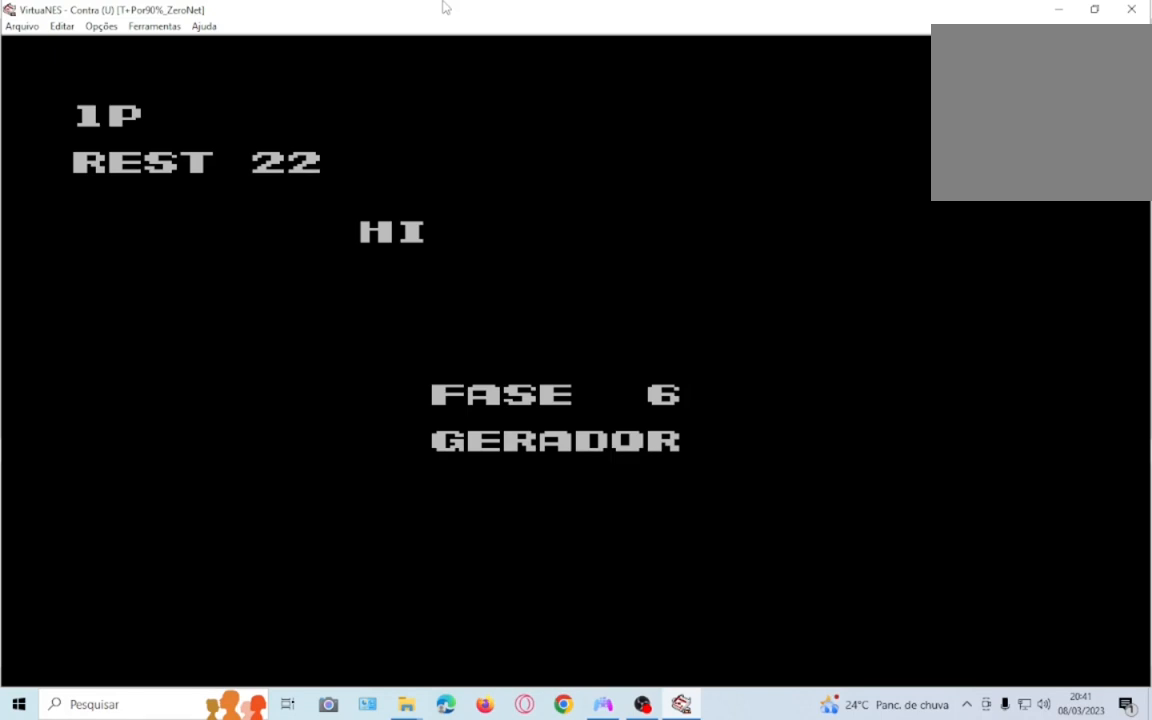
{"buttons": [], "events": [[301, "SQUARE", "down"], [401, "SQUARE", "up"]]}
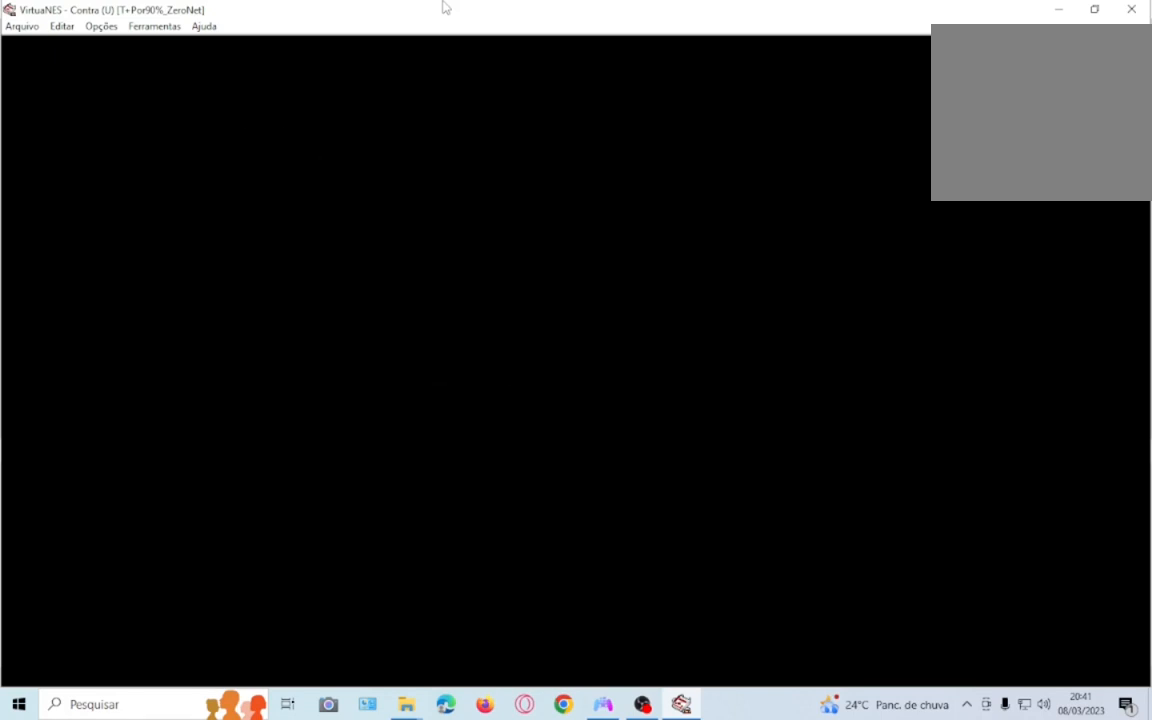
{"buttons": [], "events": []}
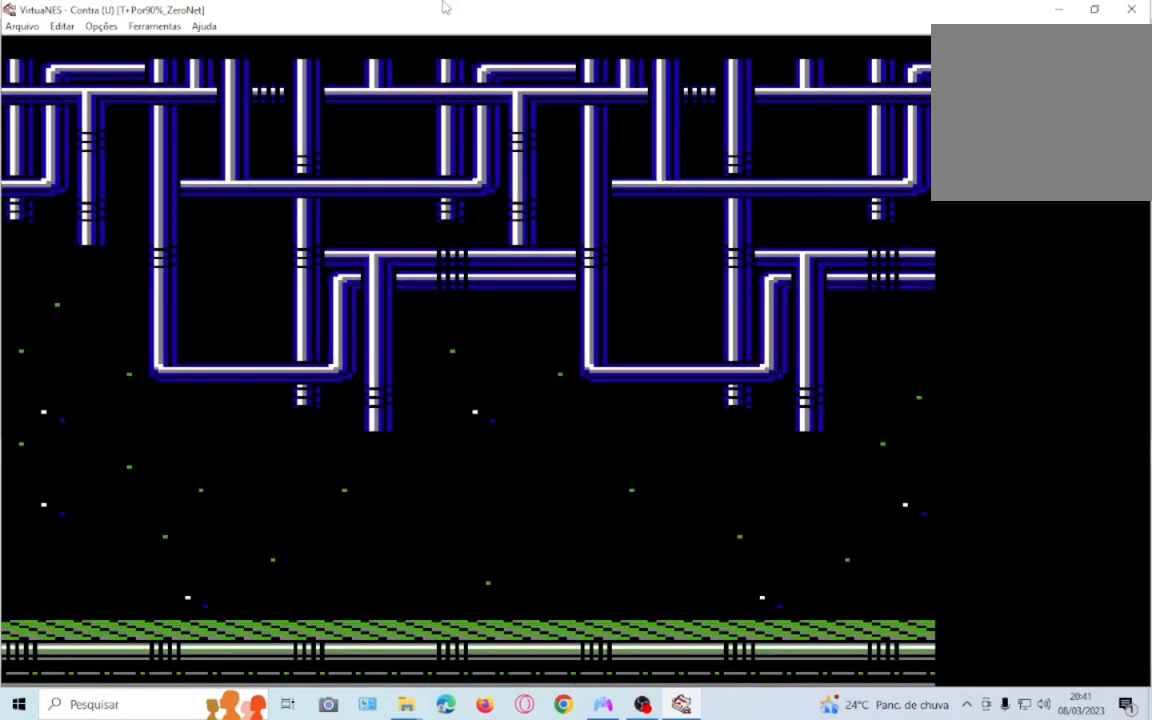
{"buttons": [], "events": []}
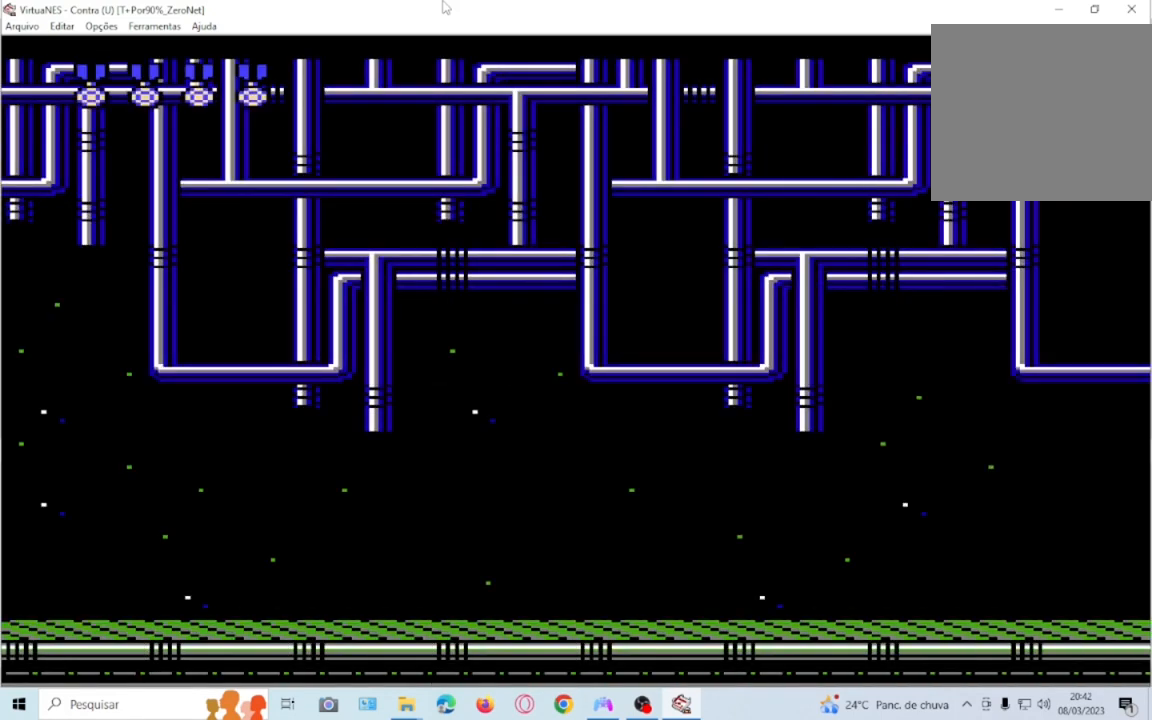
{"buttons": ["DPAD_RIGHT"], "events": [[133, "SQUARE", "down"], [267, "DPAD_RIGHT", "down"], [267, "SQUARE", "up"], [400, "SQUARE", "down"], [467, "SQUARE", "up"]]}
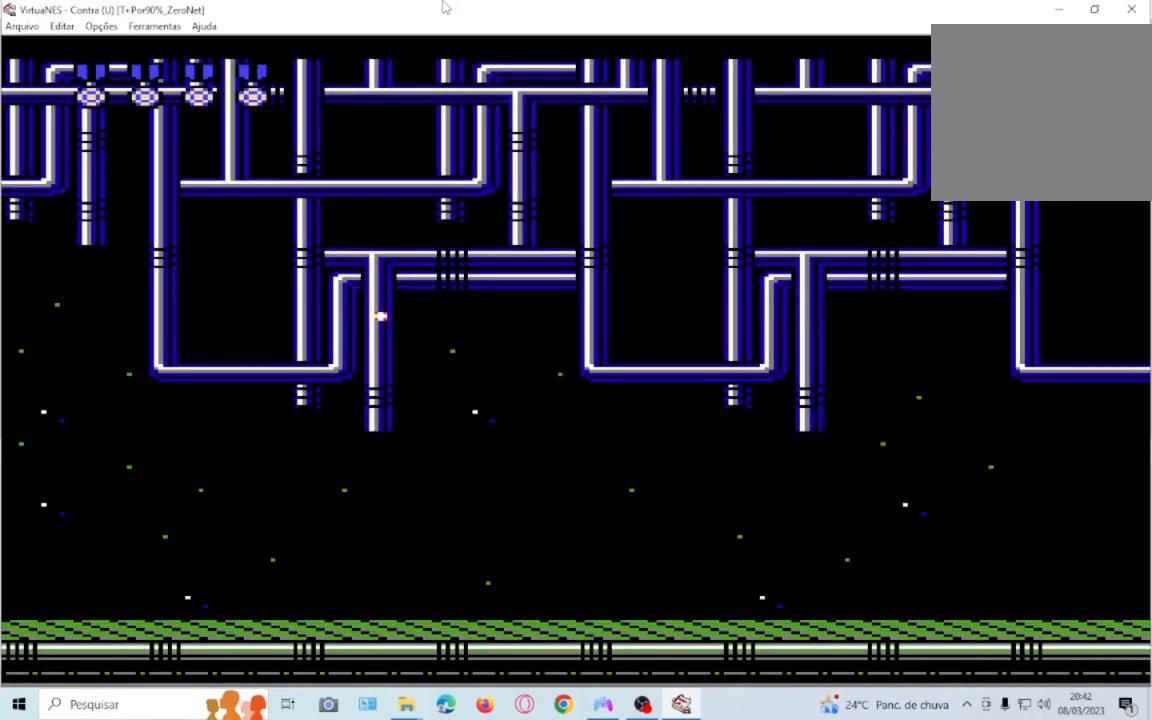
{"buttons": ["SQUARE", "DPAD_UP", "DPAD_RIGHT"], "events": [[101, "DPAD_UP", "down"], [101, "SQUARE", "down"], [167, "SQUARE", "up"], [267, "SQUARE", "down"], [367, "SQUARE", "up"], [501, "SQUARE", "down"]]}
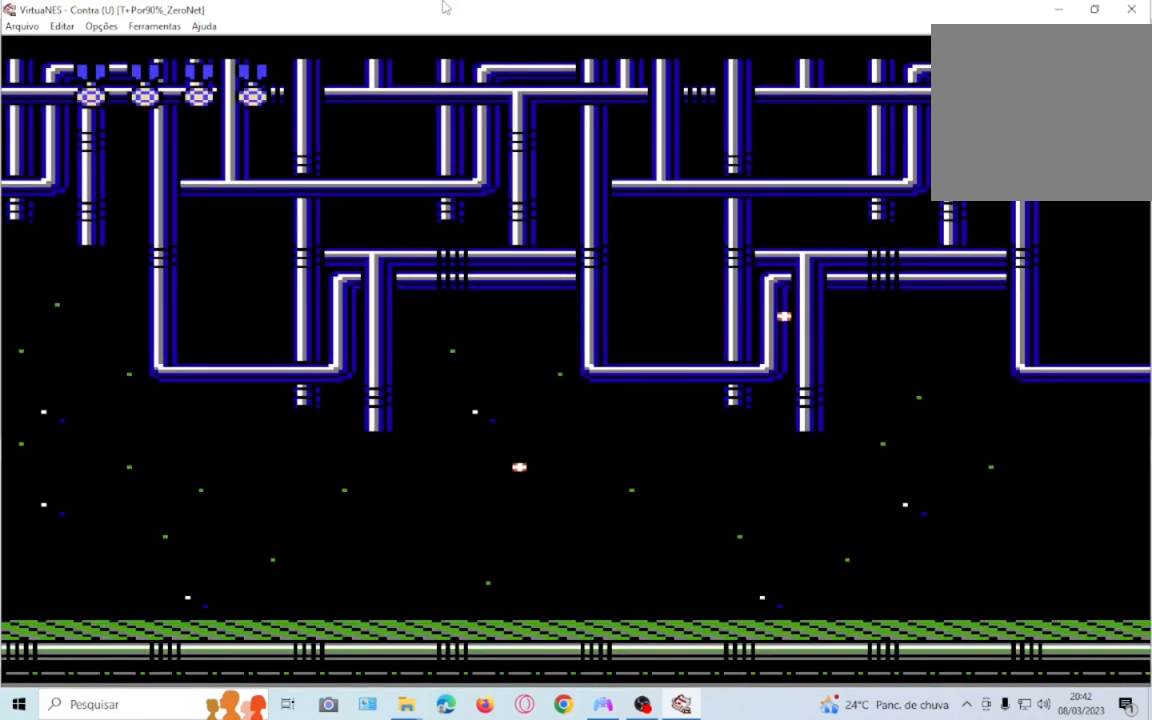
{"buttons": ["DPAD_UP", "DPAD_RIGHT"], "events": [[67, "SQUARE", "up"], [200, "SQUARE", "down"], [267, "SQUARE", "up"], [334, "SQUARE", "down"], [467, "SQUARE", "up"]]}
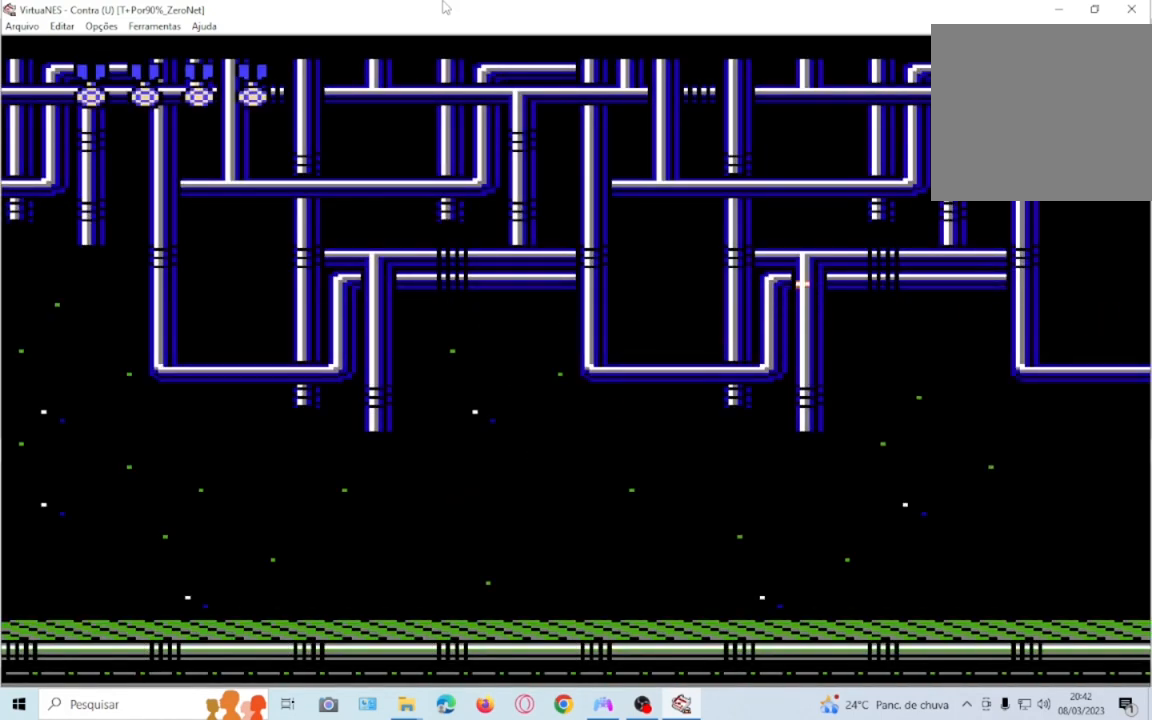
{"buttons": ["SQUARE", "DPAD_RIGHT"], "events": [[34, "SQUARE", "down"], [134, "DPAD_UP", "up"], [134, "SQUARE", "up"], [234, "SQUARE", "down"], [267, "DPAD_RIGHT", "up"], [368, "SQUARE", "up"], [468, "DPAD_RIGHT", "down"], [468, "SQUARE", "down"]]}
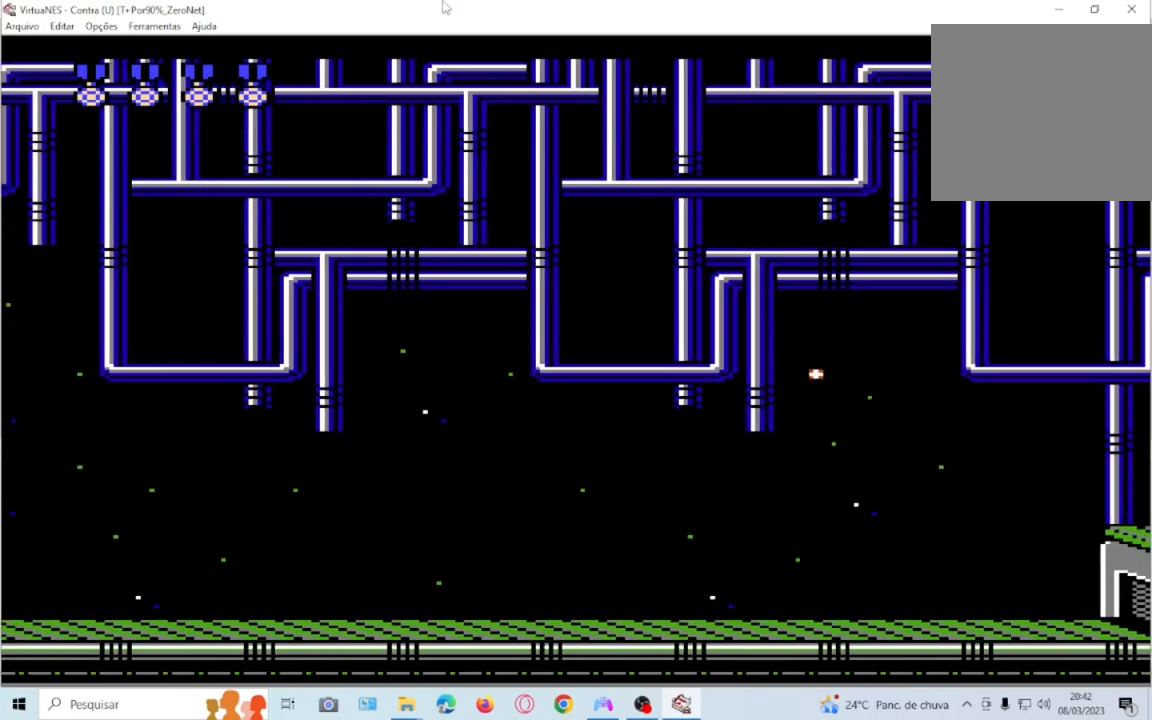
{"buttons": ["DPAD_UP", "DPAD_RIGHT"], "events": [[67, "SQUARE", "up"], [200, "DPAD_UP", "down"], [200, "SQUARE", "down"], [300, "SQUARE", "up"]]}
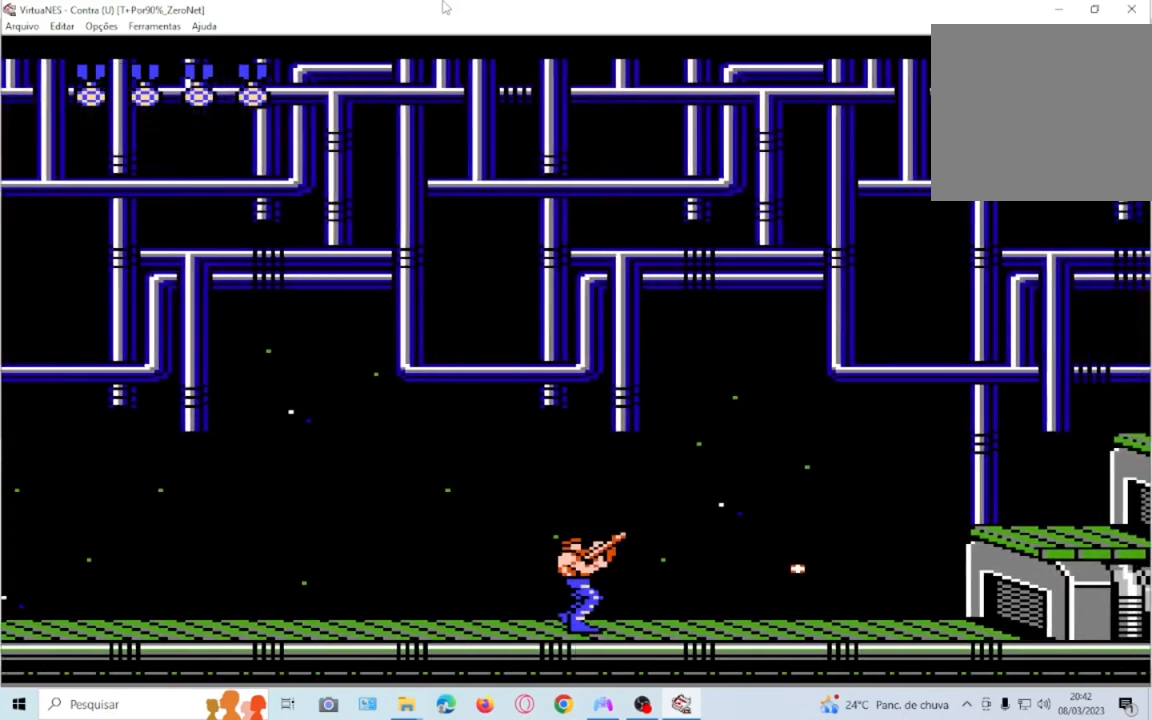
{"buttons": ["SQUARE", "DPAD_UP", "DPAD_RIGHT"], "events": [[67, "SQUARE", "down"], [167, "SQUARE", "up"], [267, "SQUARE", "down"], [367, "SQUARE", "up"], [468, "SQUARE", "down"]]}
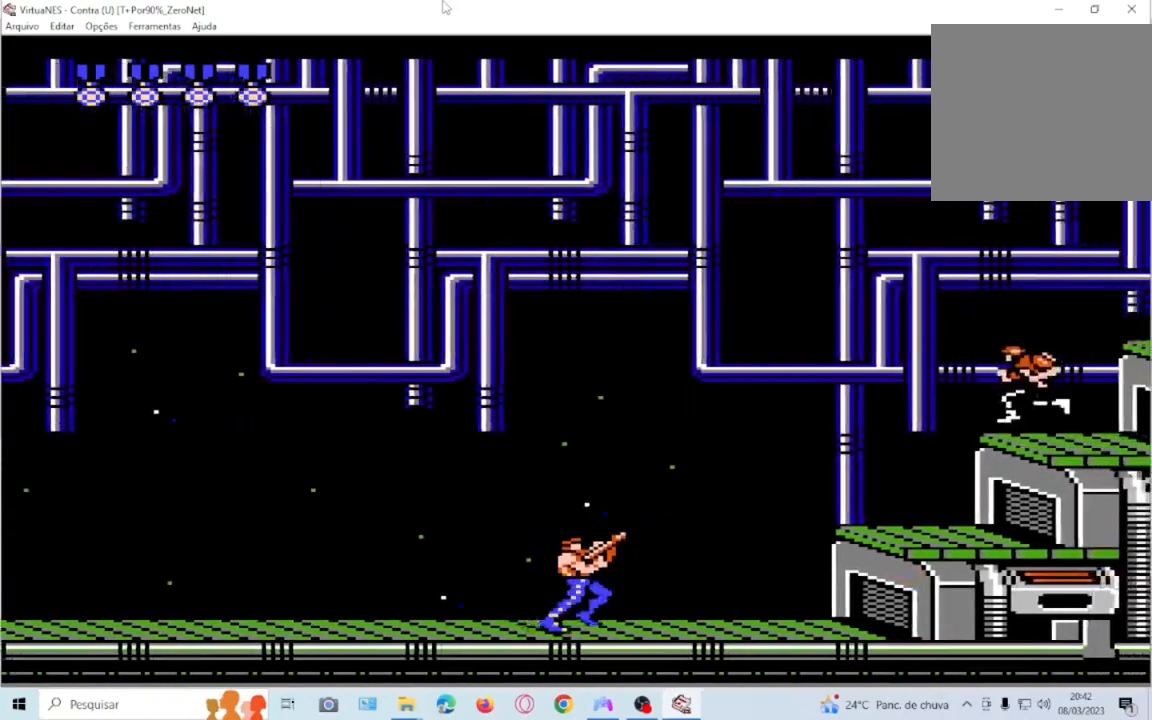
{"buttons": ["DPAD_UP", "DPAD_RIGHT"], "events": [[100, "SQUARE", "up"], [167, "SQUARE", "down"], [267, "SQUARE", "up"], [334, "SQUARE", "down"], [467, "SQUARE", "up"]]}
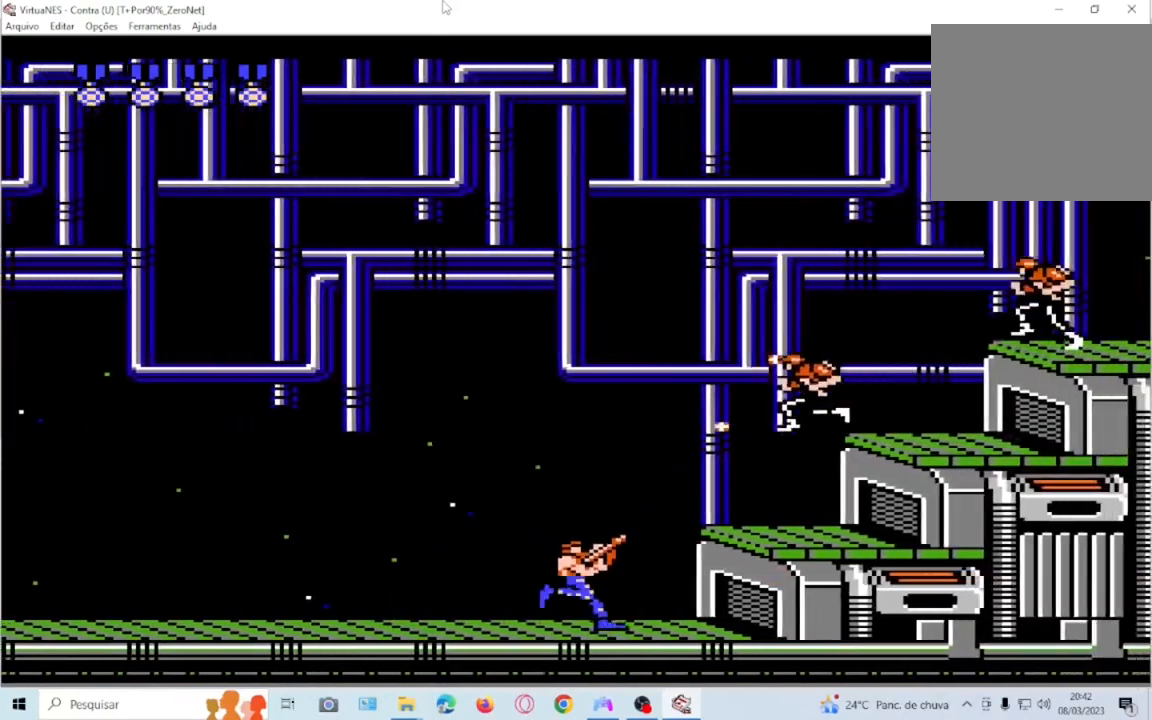
{"buttons": ["DPAD_UP", "DPAD_RIGHT"], "events": [[34, "SQUARE", "down"], [134, "SQUARE", "up"], [201, "SQUARE", "down"], [267, "SQUARE", "up"], [368, "SQUARE", "down"], [501, "SQUARE", "up"]]}
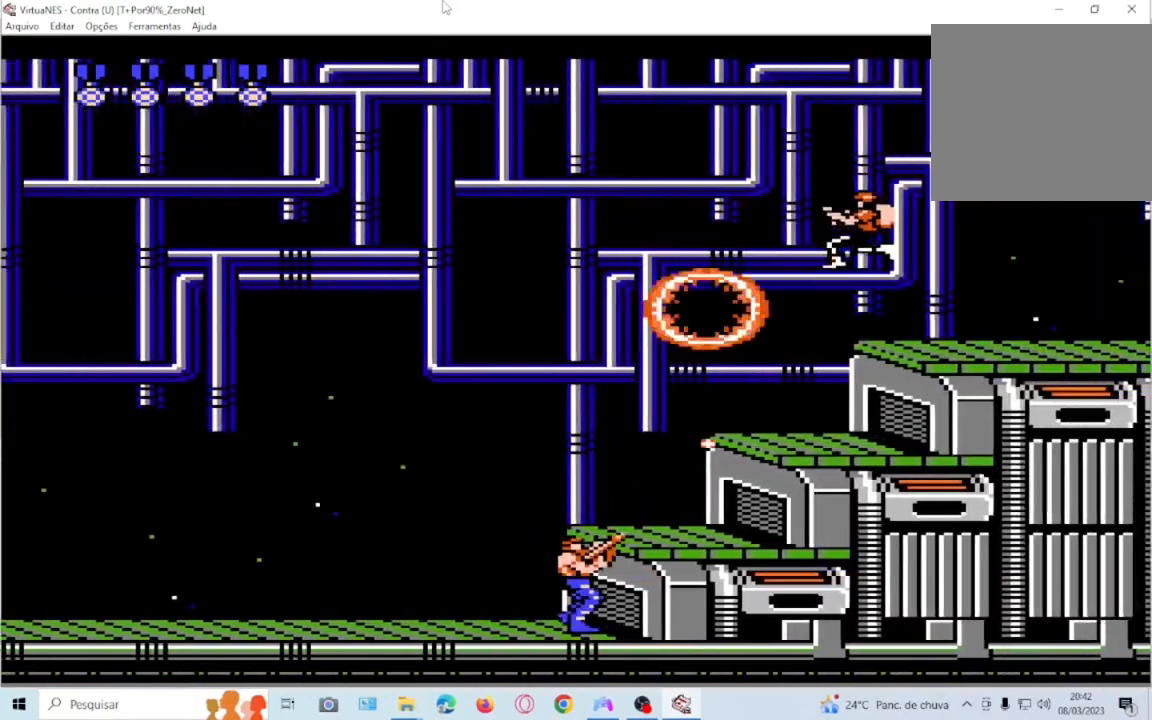
{"buttons": ["CROSS", "SQUARE", "DPAD_UP", "DPAD_RIGHT"], "events": [[133, "DPAD_UP", "up"], [167, "DPAD_RIGHT", "up"], [300, "CROSS", "down"], [367, "DPAD_RIGHT", "down"], [367, "DPAD_UP", "down"], [434, "SQUARE", "down"]]}
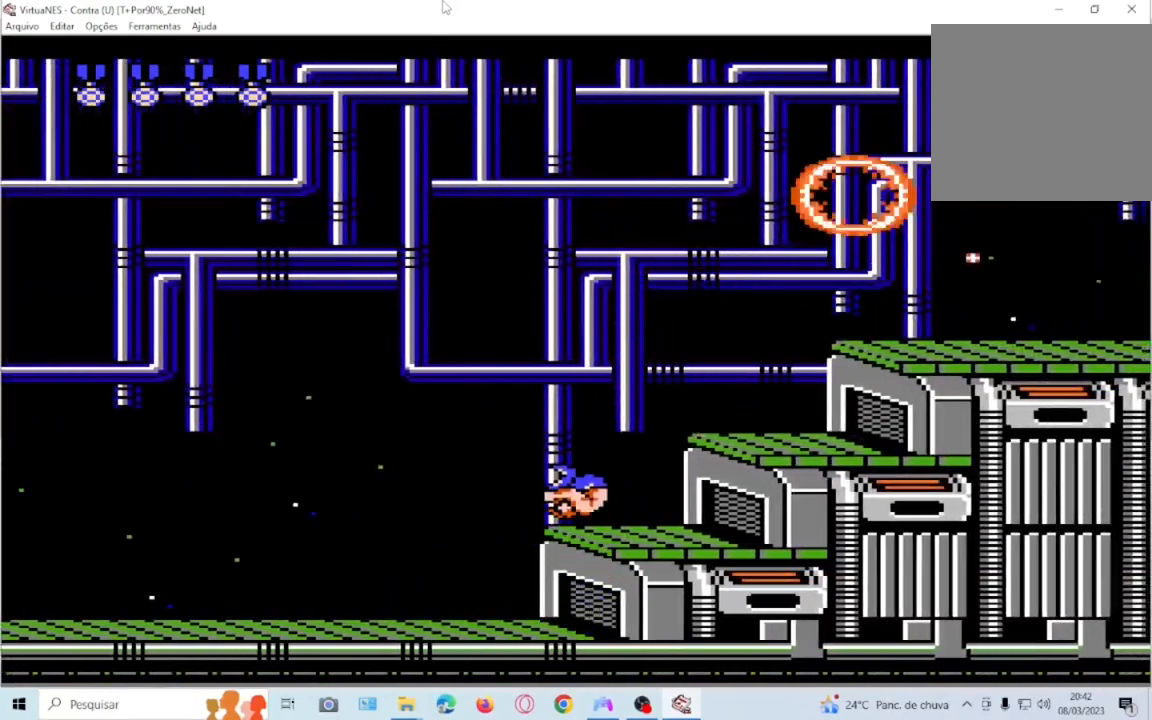
{"buttons": ["DPAD_LEFT"], "events": [[34, "CROSS", "up"], [101, "SQUARE", "up"], [234, "DPAD_UP", "up"], [267, "DPAD_RIGHT", "up"], [267, "SQUARE", "down"], [334, "SQUARE", "up"], [401, "SQUARE", "down"], [434, "DPAD_LEFT", "down"], [501, "SQUARE", "up"]]}
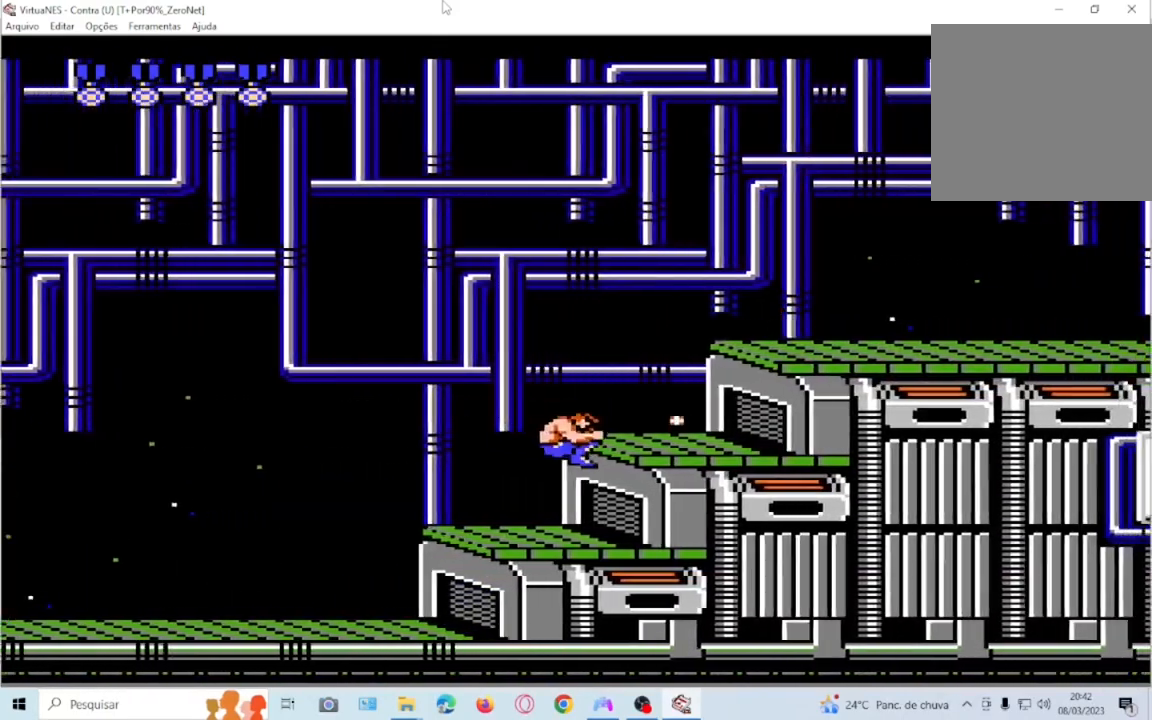
{"buttons": ["DPAD_RIGHT"], "events": [[167, "DPAD_LEFT", "up"], [267, "CROSS", "down"], [267, "DPAD_RIGHT", "down"], [467, "CROSS", "up"]]}
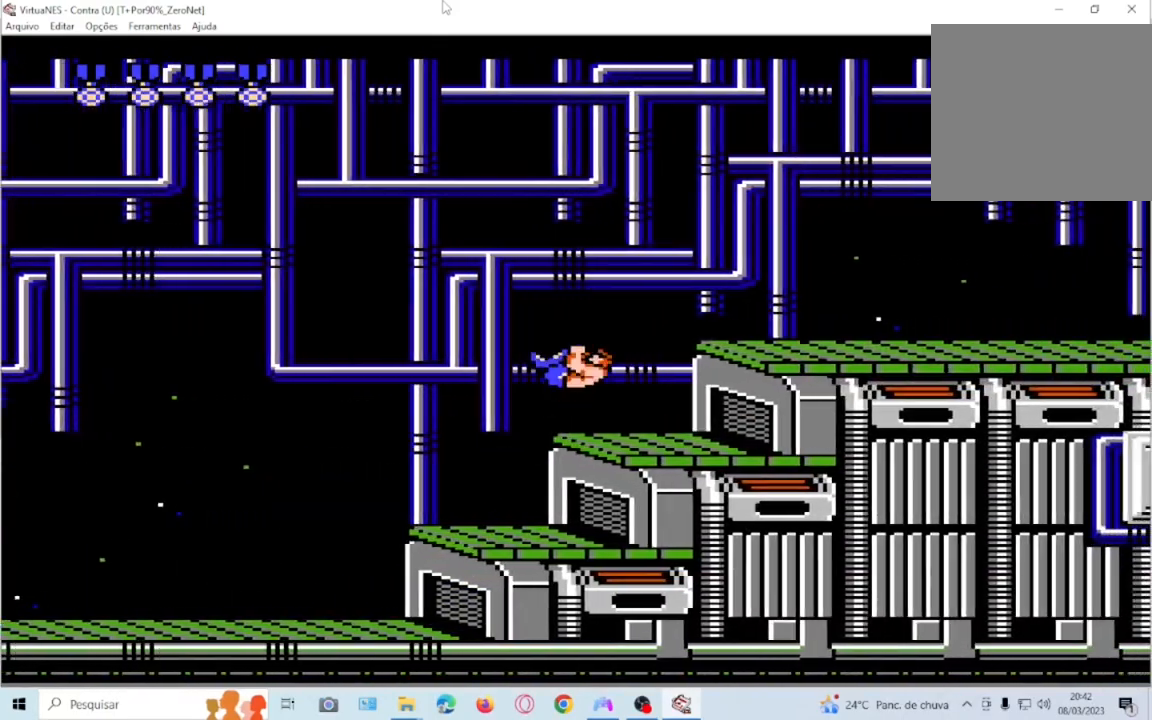
{"buttons": [], "events": [[34, "DPAD_UP", "down"], [267, "DPAD_UP", "up"], [301, "DPAD_RIGHT", "up"], [301, "SQUARE", "down"], [434, "SQUARE", "up"]]}